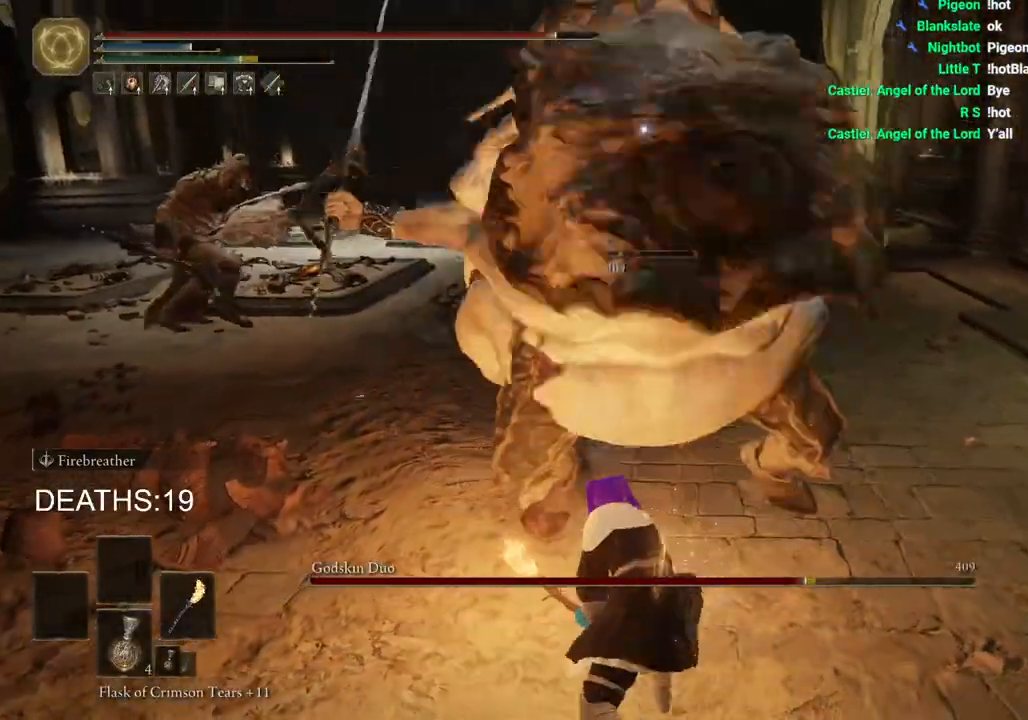
Gameplay with a controller (PlayStation layout); each line is a JSON object with the inputs held at the frame after it. "events" lists button and stick changes between this image and that frame as [ms after this image, input, new state], when the widget could be followed in between.
{"buttons": [], "left_stick": "down-right", "right_stick": "center", "events": [[83, "CIRCLE", "up"]]}
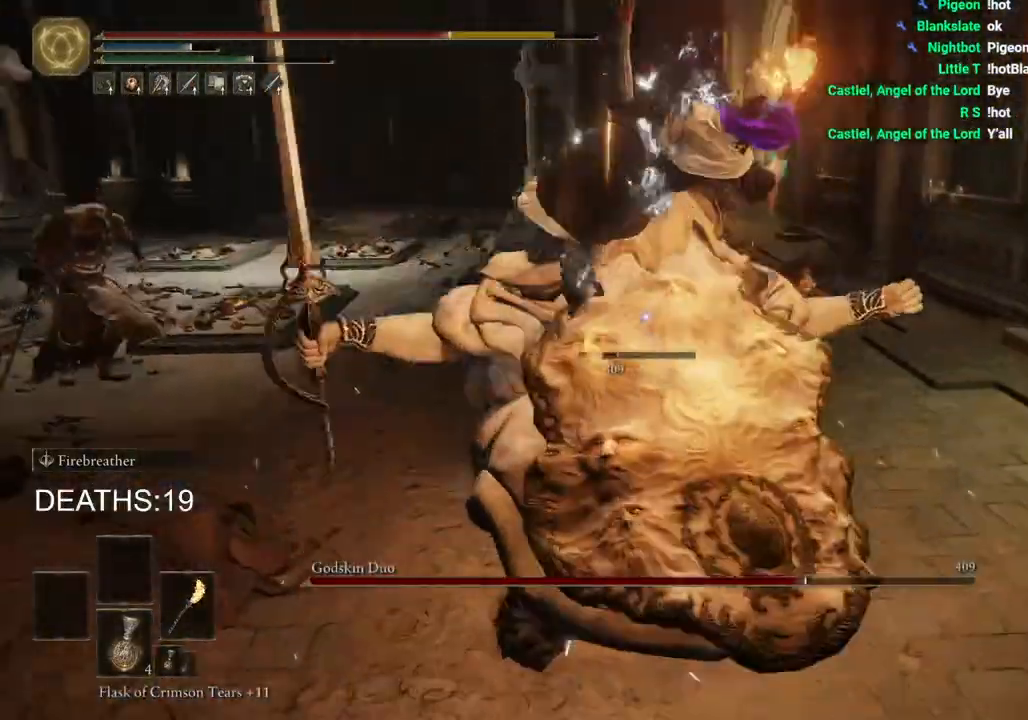
{"buttons": [], "left_stick": "down-right", "right_stick": "center", "events": []}
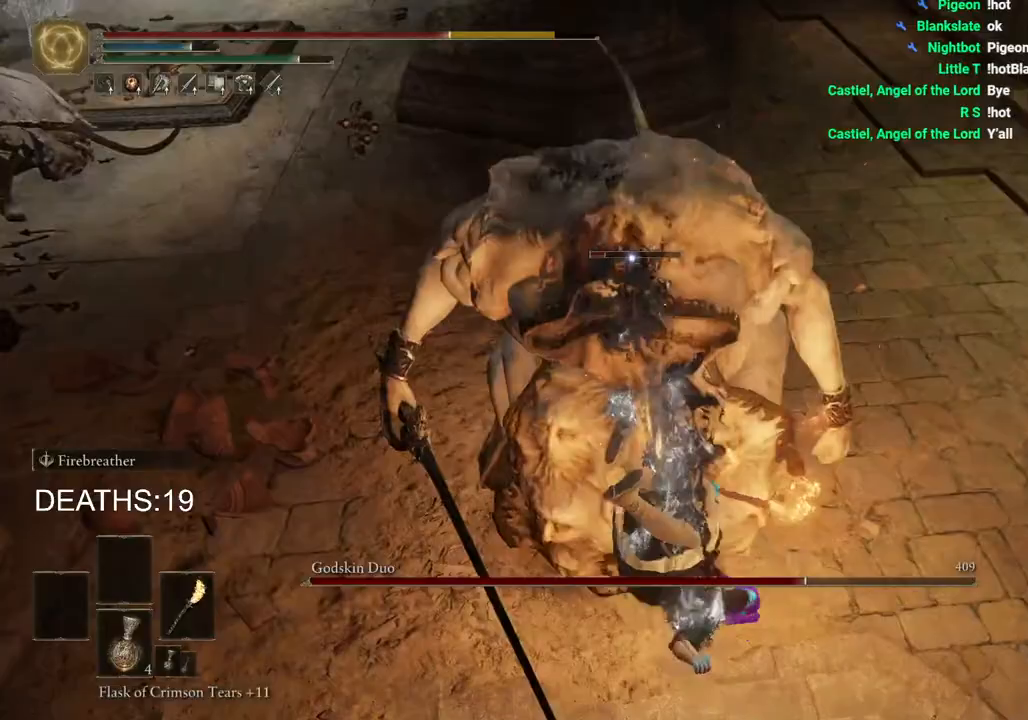
{"buttons": [], "left_stick": "down-right", "right_stick": "center", "events": [[167, "CIRCLE", "down"], [267, "CIRCLE", "up"], [350, "CIRCLE", "down"], [433, "CIRCLE", "up"]]}
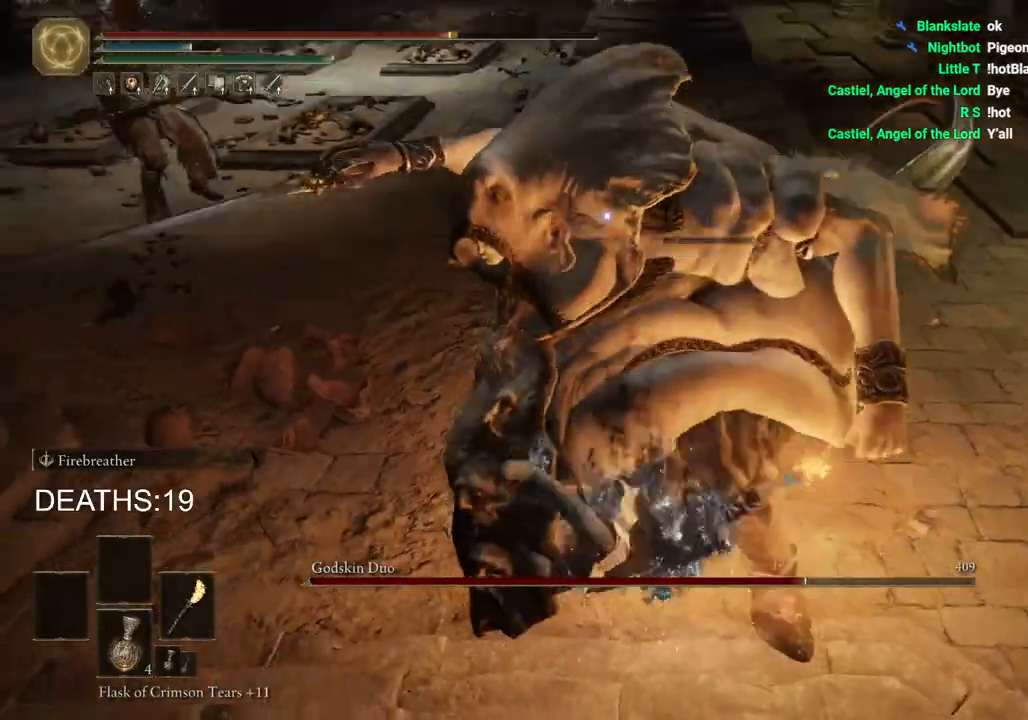
{"buttons": [], "left_stick": "down-right", "right_stick": "center", "events": [[17, "CIRCLE", "down"], [117, "CIRCLE", "up"], [183, "CIRCLE", "down"], [283, "CIRCLE", "up"], [350, "CIRCLE", "down"], [450, "CIRCLE", "up"]]}
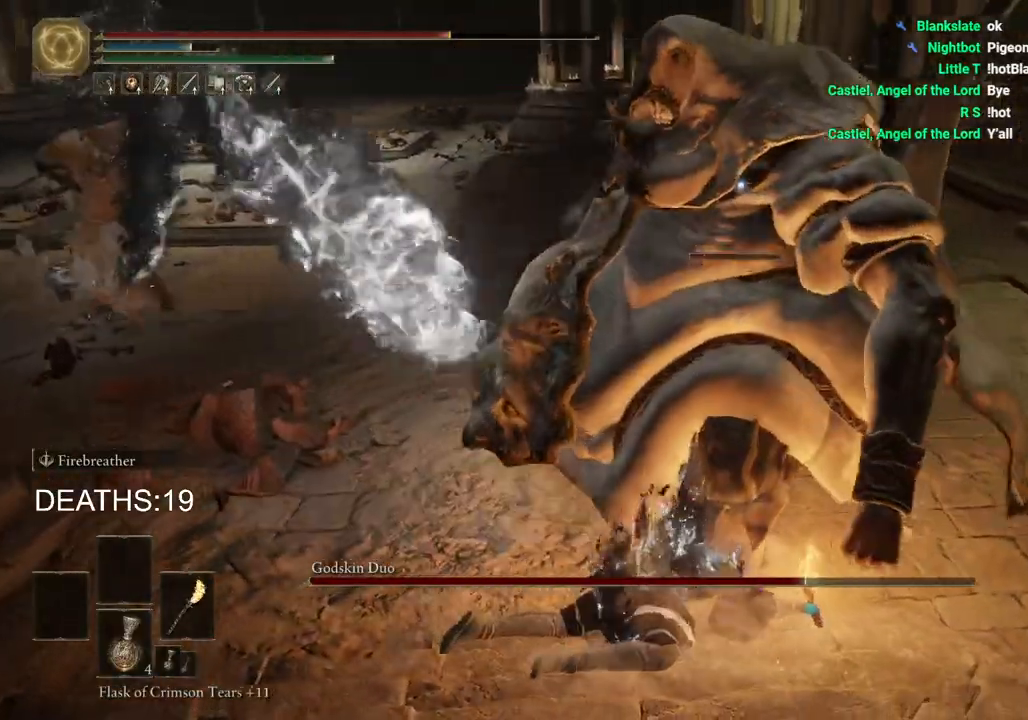
{"buttons": [], "left_stick": "down-right", "right_stick": "center", "events": [[17, "CIRCLE", "down"], [100, "CIRCLE", "up"], [167, "CIRCLE", "down"], [283, "CIRCLE", "up"]]}
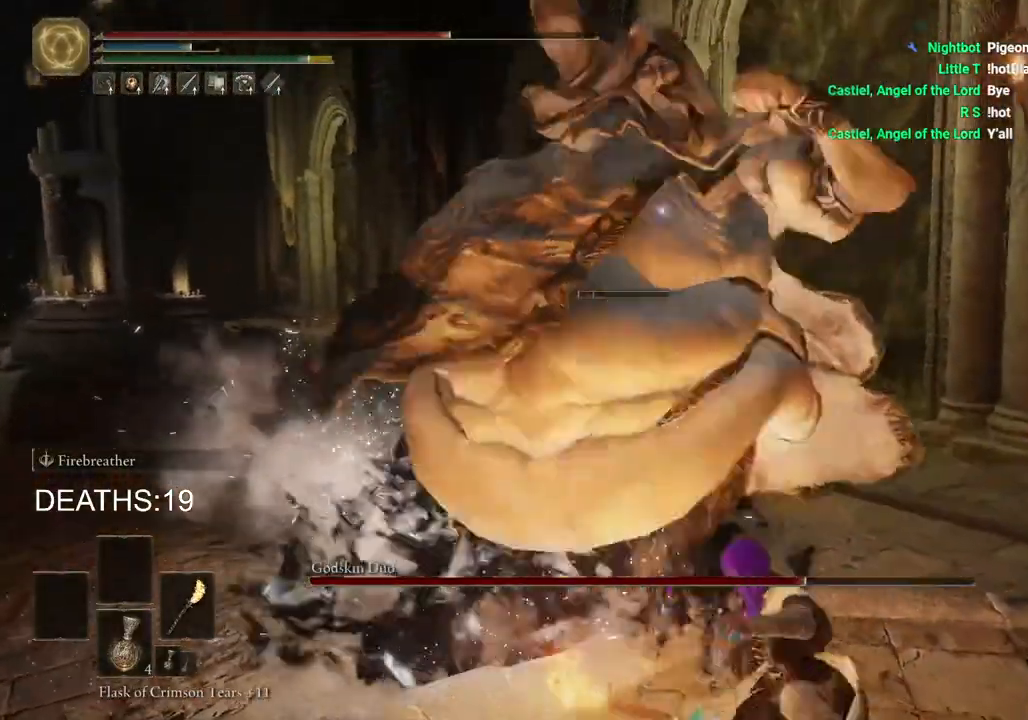
{"buttons": [], "left_stick": "down-right", "right_stick": "center", "events": [[83, "CIRCLE", "down"], [167, "CIRCLE", "up"], [233, "CIRCLE", "down"], [333, "CIRCLE", "up"]]}
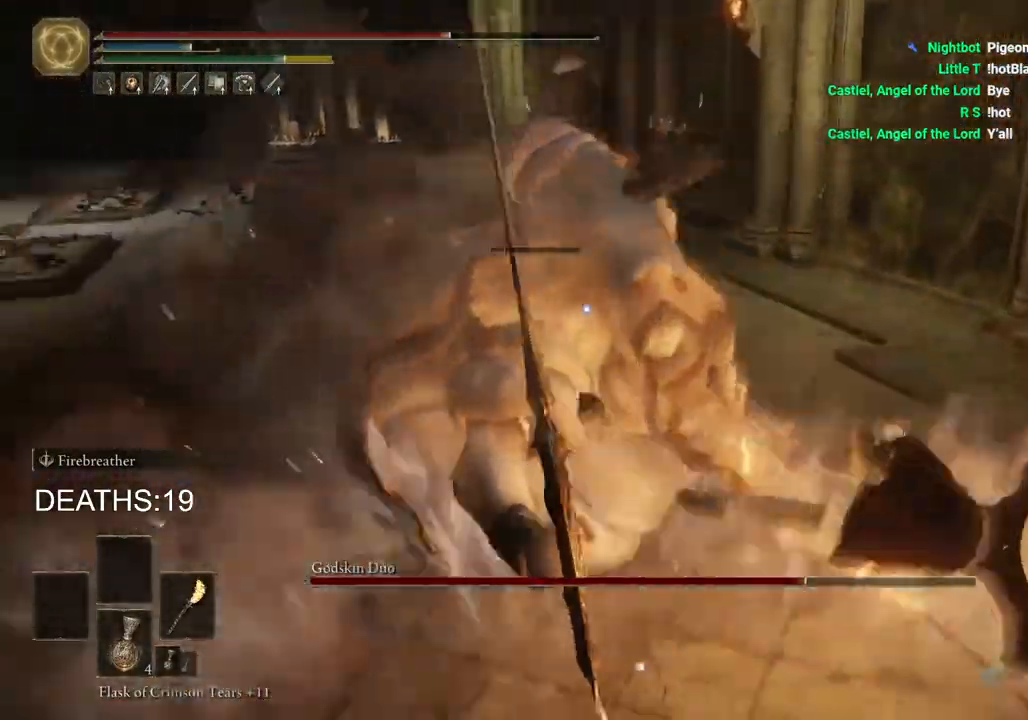
{"buttons": ["CIRCLE"], "left_stick": "right", "right_stick": "center", "events": [[67, "CIRCLE", "down"], [100, "left_stick", "right"]]}
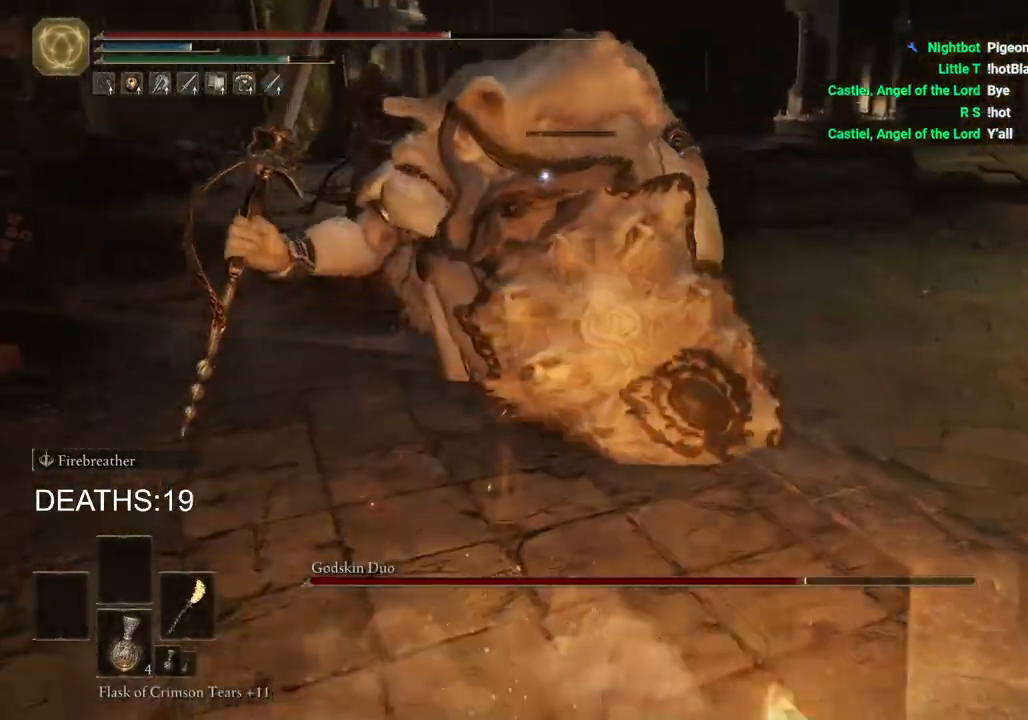
{"buttons": ["CIRCLE"], "left_stick": "right", "right_stick": "center", "events": []}
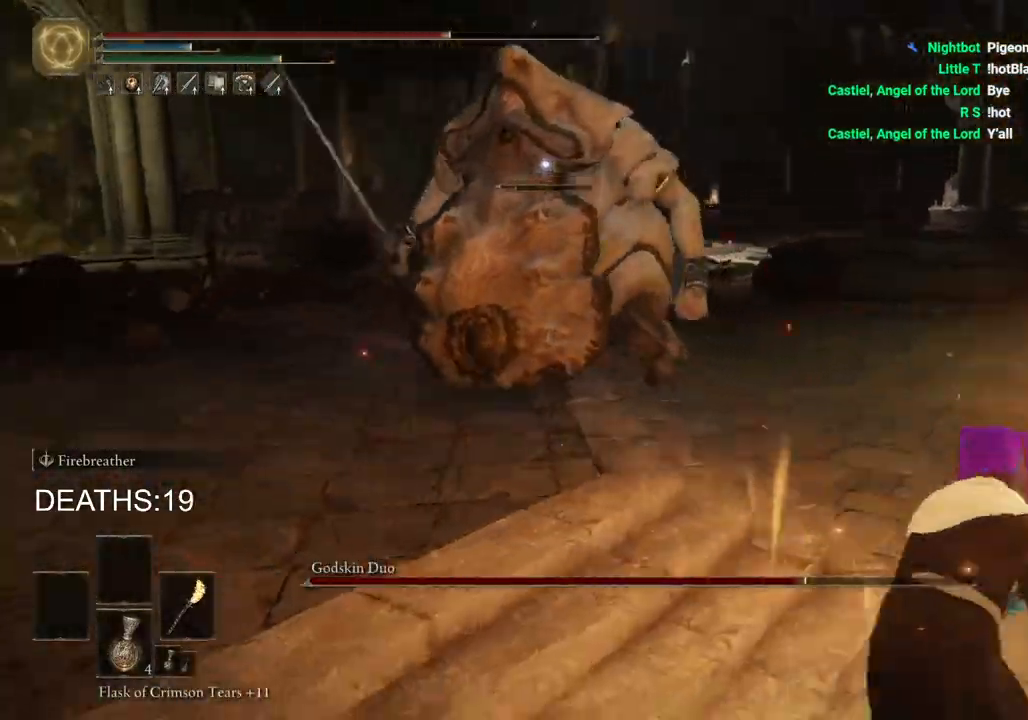
{"buttons": ["CIRCLE"], "left_stick": "right", "right_stick": "center", "events": []}
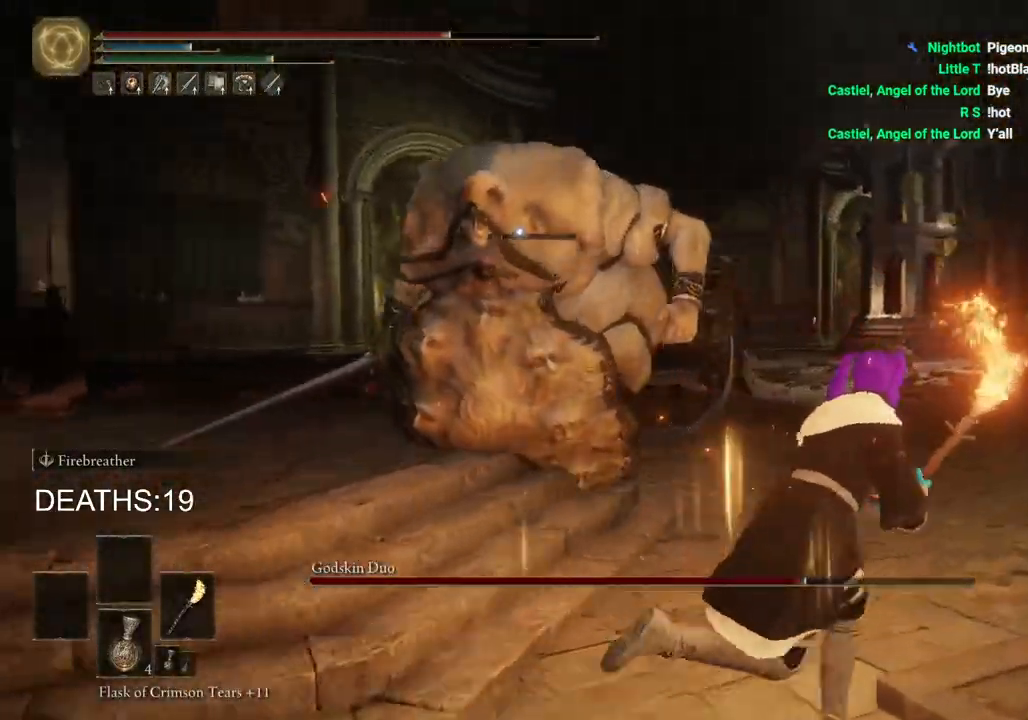
{"buttons": ["CIRCLE"], "left_stick": "right", "right_stick": "center", "events": []}
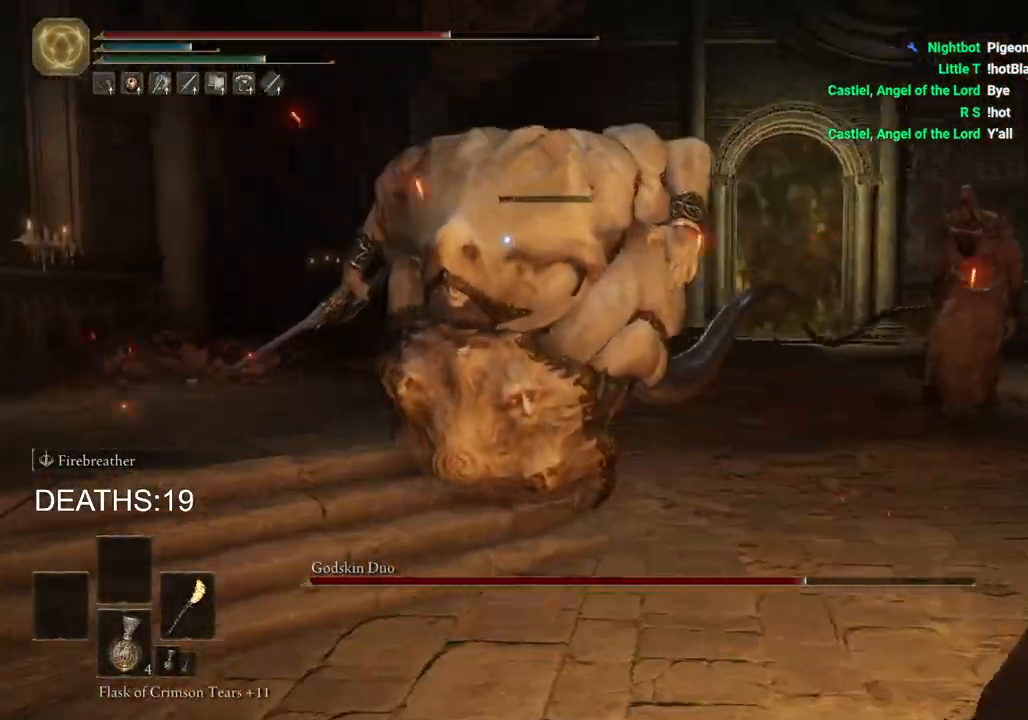
{"buttons": ["CIRCLE"], "left_stick": "right", "right_stick": "center", "events": []}
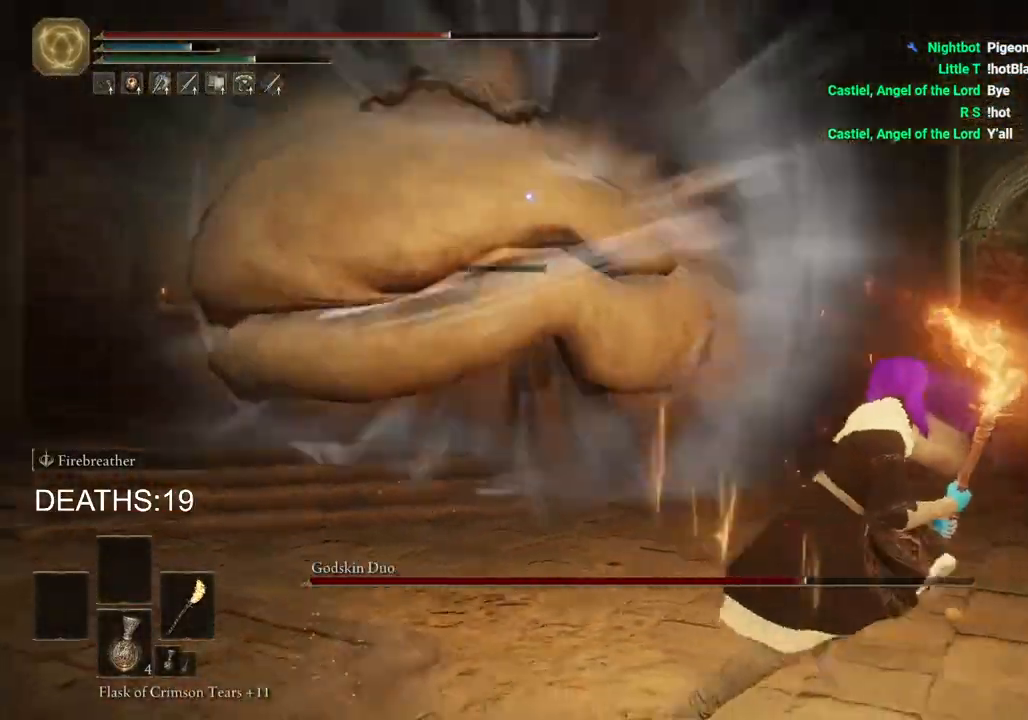
{"buttons": ["CIRCLE"], "left_stick": "down-right", "right_stick": "center", "events": [[283, "left_stick", "down-right"]]}
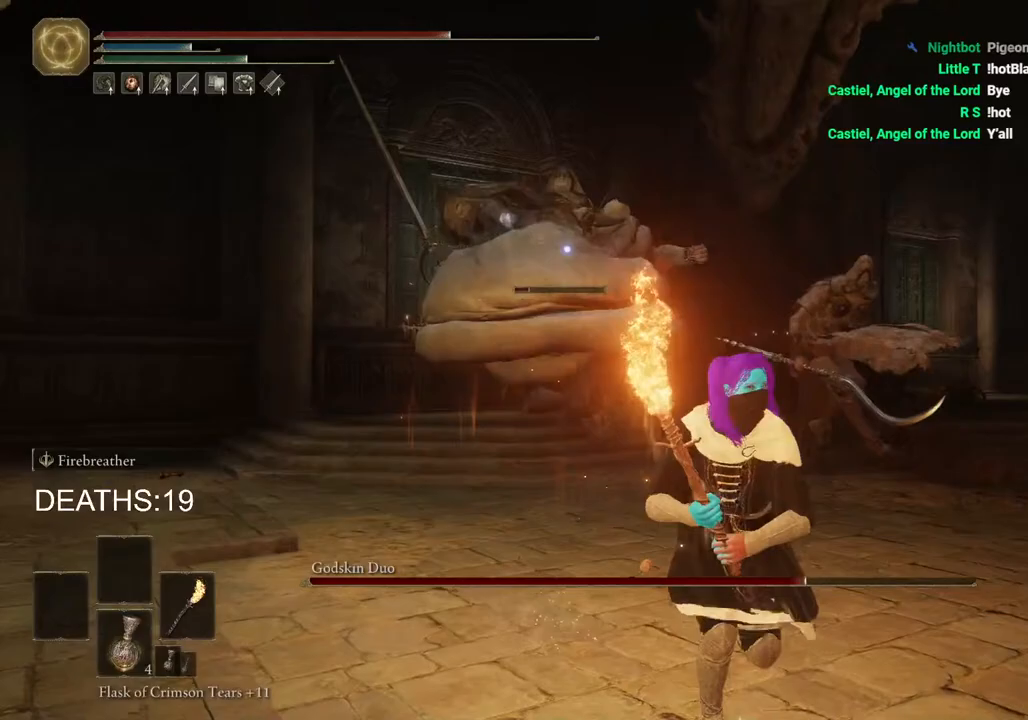
{"buttons": ["CIRCLE"], "left_stick": "down-right", "right_stick": "center", "events": []}
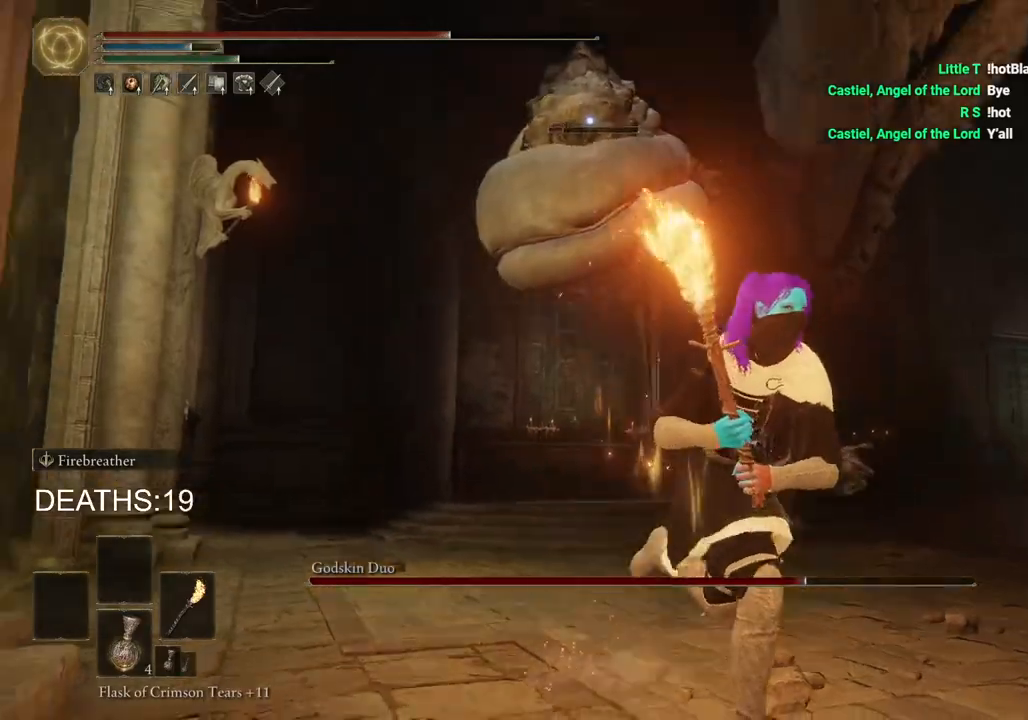
{"buttons": ["CIRCLE"], "left_stick": "down-right", "right_stick": "center", "events": []}
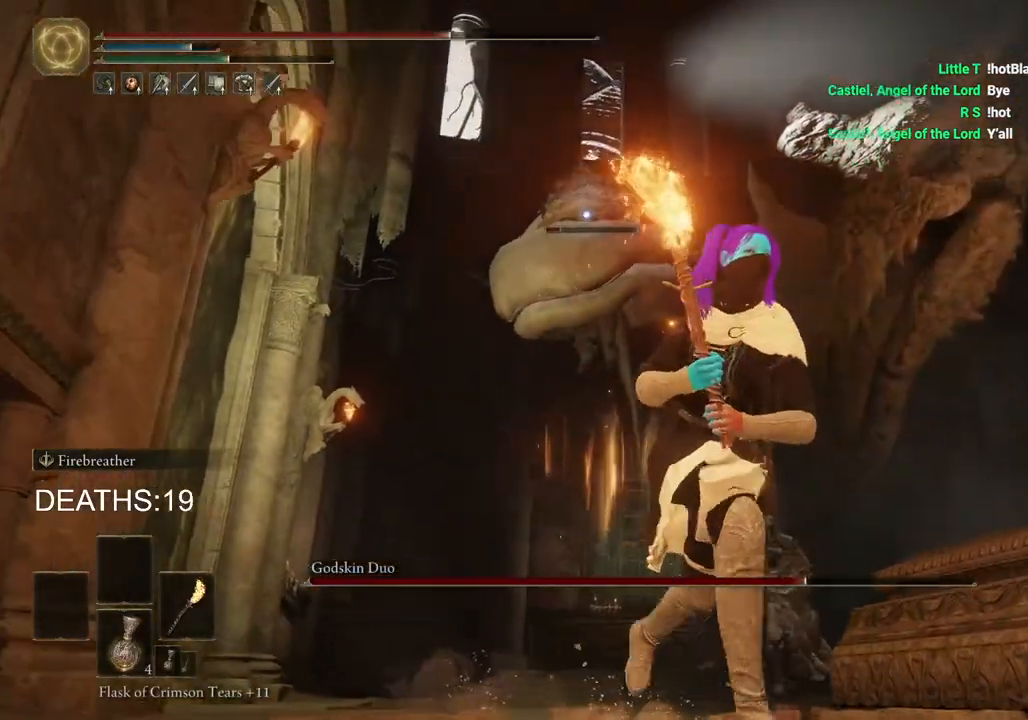
{"buttons": [], "left_stick": "down-right", "right_stick": "center", "events": [[117, "CROSS", "down"], [383, "CROSS", "up"], [417, "CIRCLE", "up"]]}
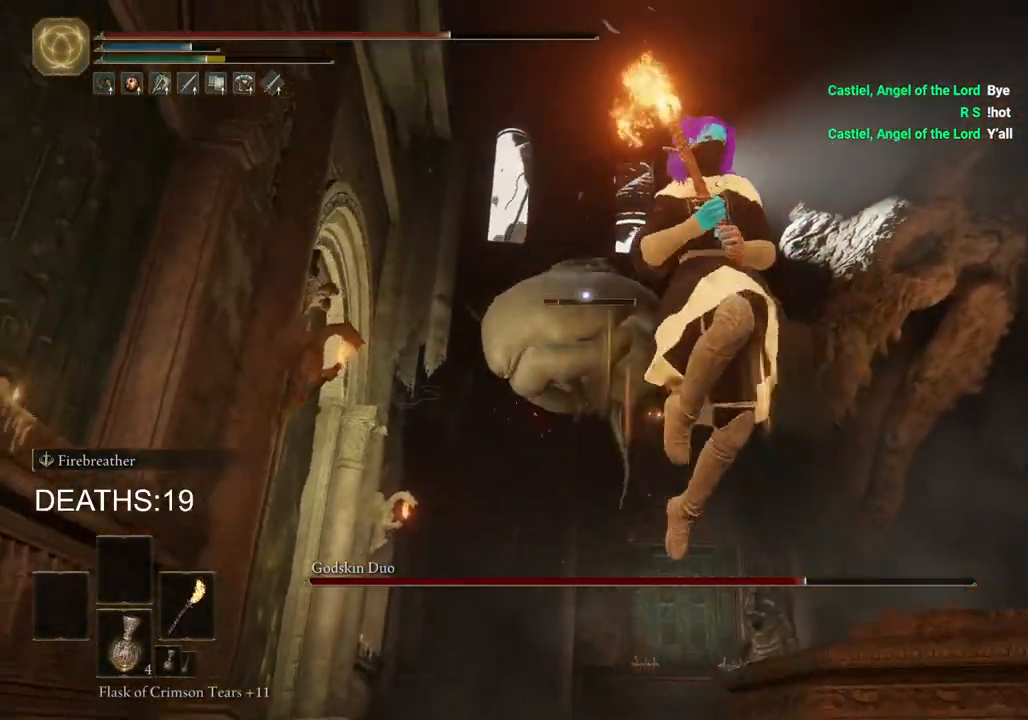
{"buttons": [], "left_stick": "down-right", "right_stick": "center", "events": []}
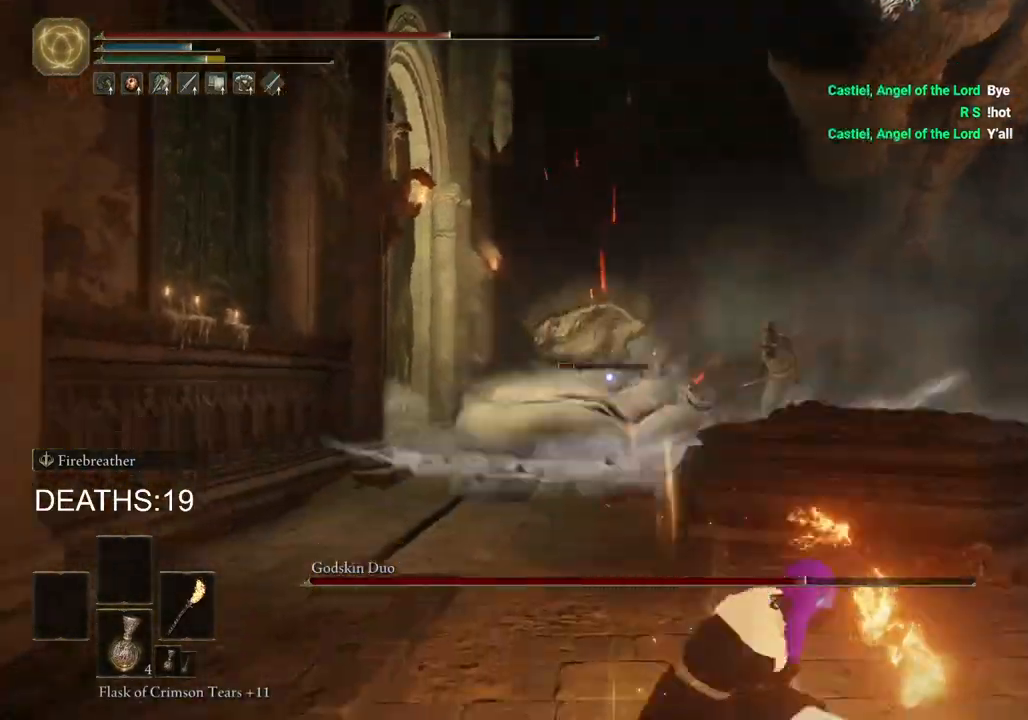
{"buttons": [], "left_stick": "down", "right_stick": "center", "events": [[333, "left_stick", "down"]]}
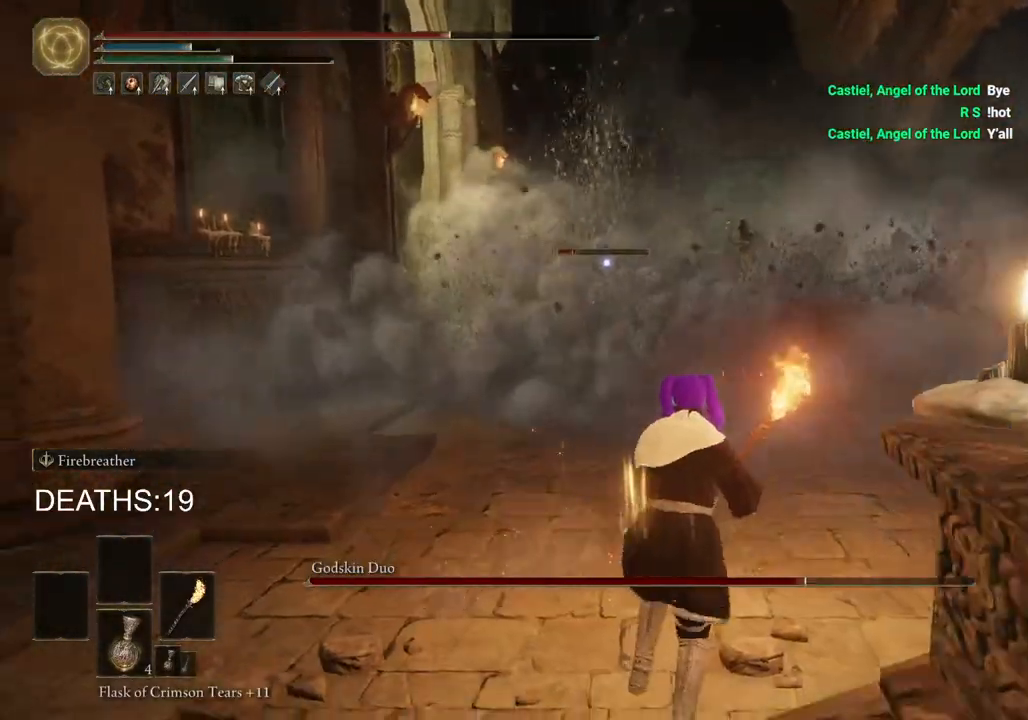
{"buttons": ["CIRCLE"], "left_stick": "down", "right_stick": "center", "events": [[400, "CIRCLE", "down"]]}
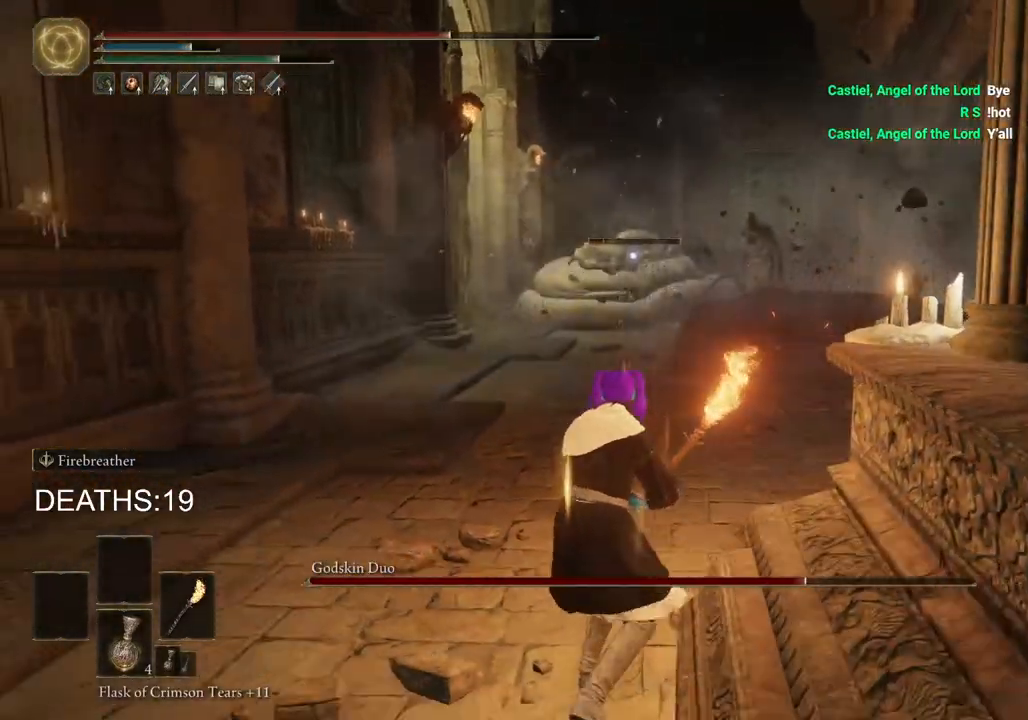
{"buttons": ["CIRCLE", "SQUARE"], "left_stick": "down", "right_stick": "center", "events": [[450, "SQUARE", "down"]]}
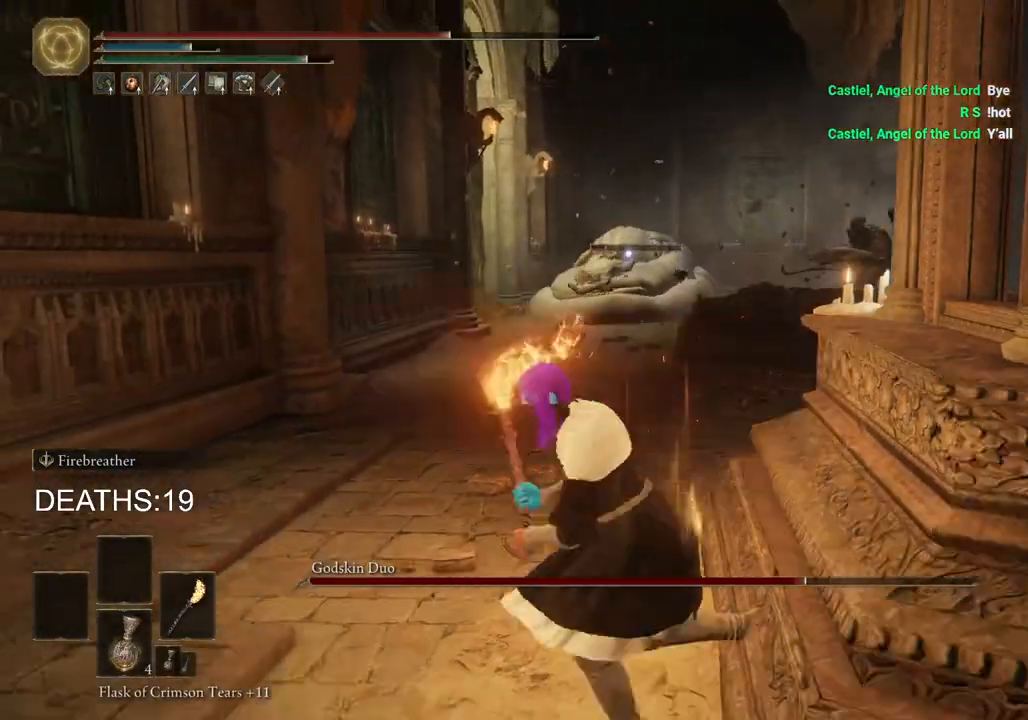
{"buttons": [], "left_stick": "down", "right_stick": "center", "events": [[150, "SQUARE", "up"], [267, "CIRCLE", "up"]]}
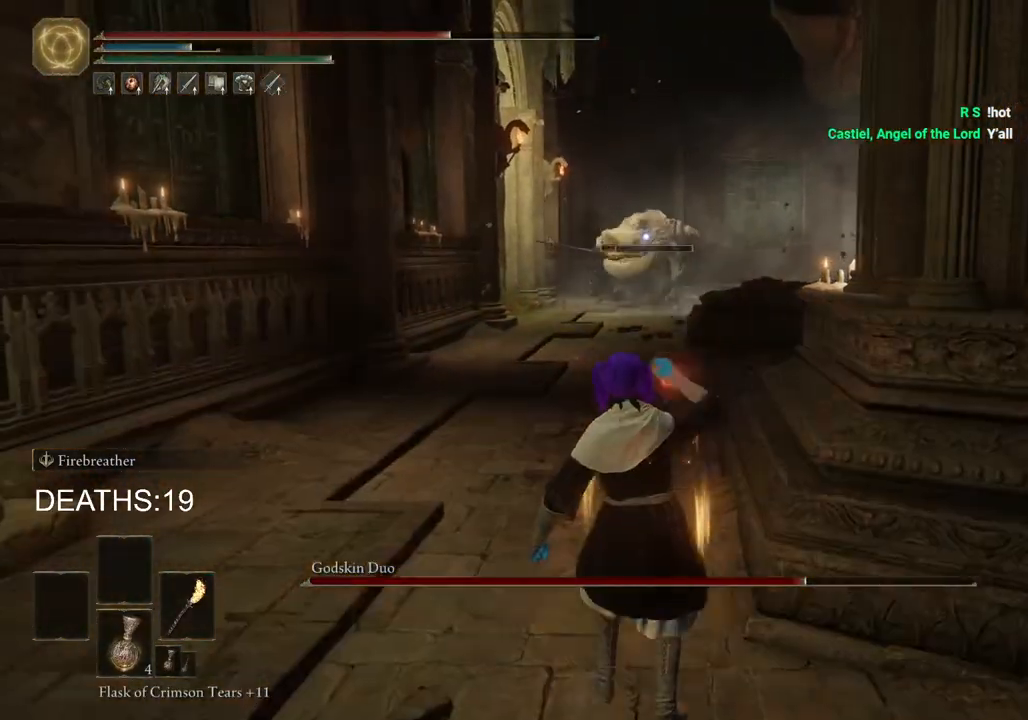
{"buttons": [], "left_stick": "center", "right_stick": "center", "events": [[117, "left_stick", "center"]]}
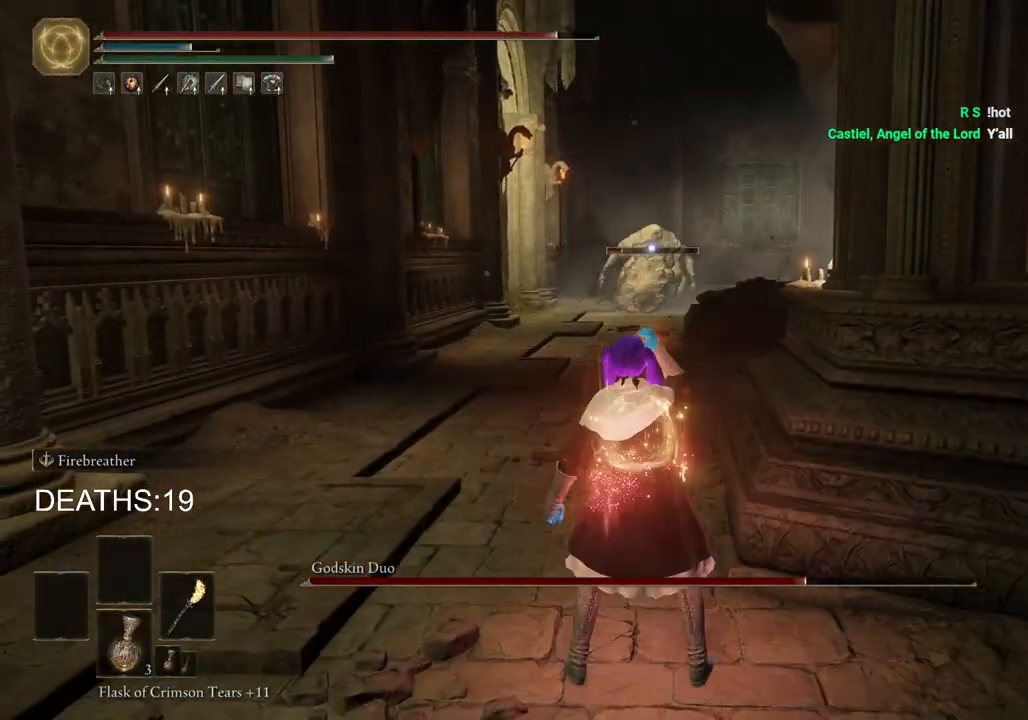
{"buttons": [], "left_stick": "center", "right_stick": "center", "events": []}
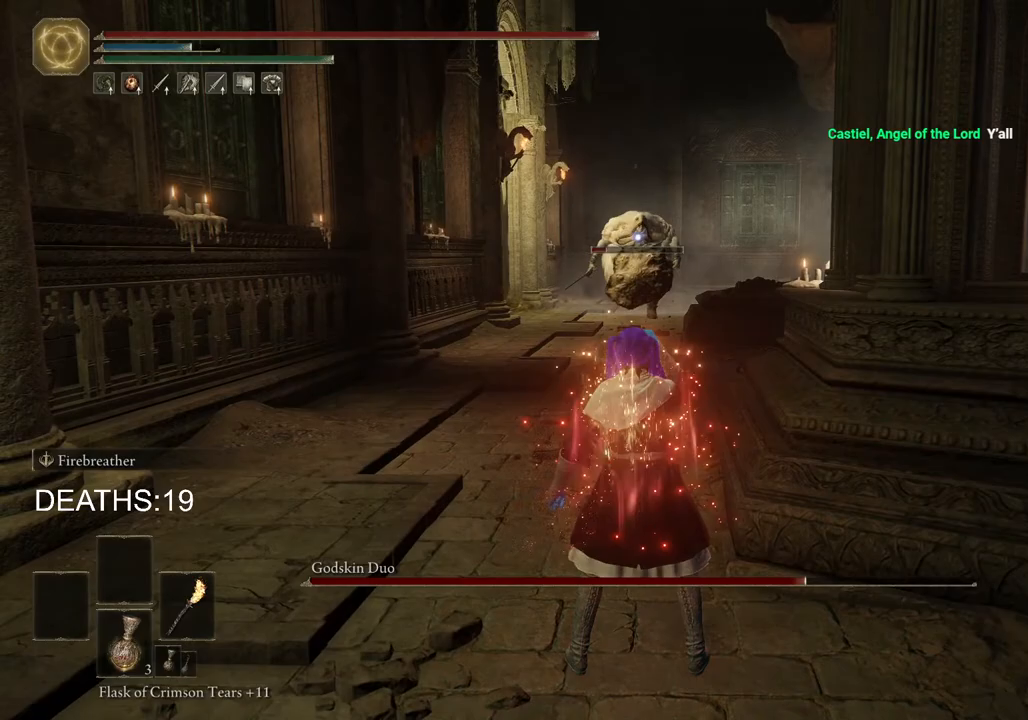
{"buttons": [], "left_stick": "down-right", "right_stick": "center", "events": [[350, "left_stick", "right"], [417, "left_stick", "down-right"]]}
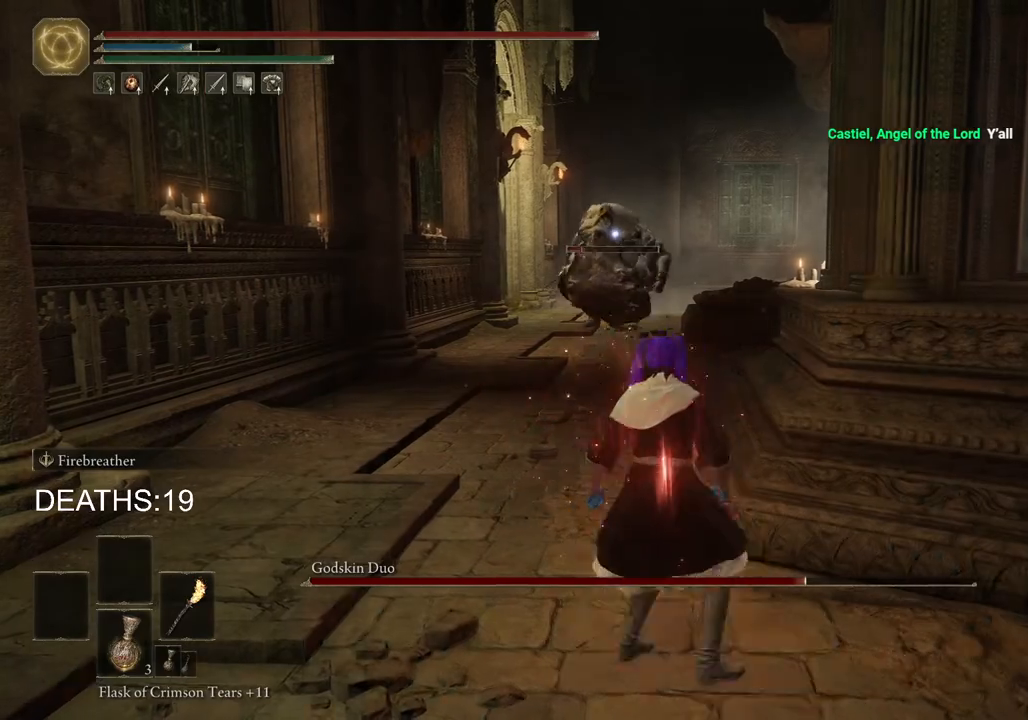
{"buttons": [], "left_stick": "down", "right_stick": "center", "events": [[233, "left_stick", "down"]]}
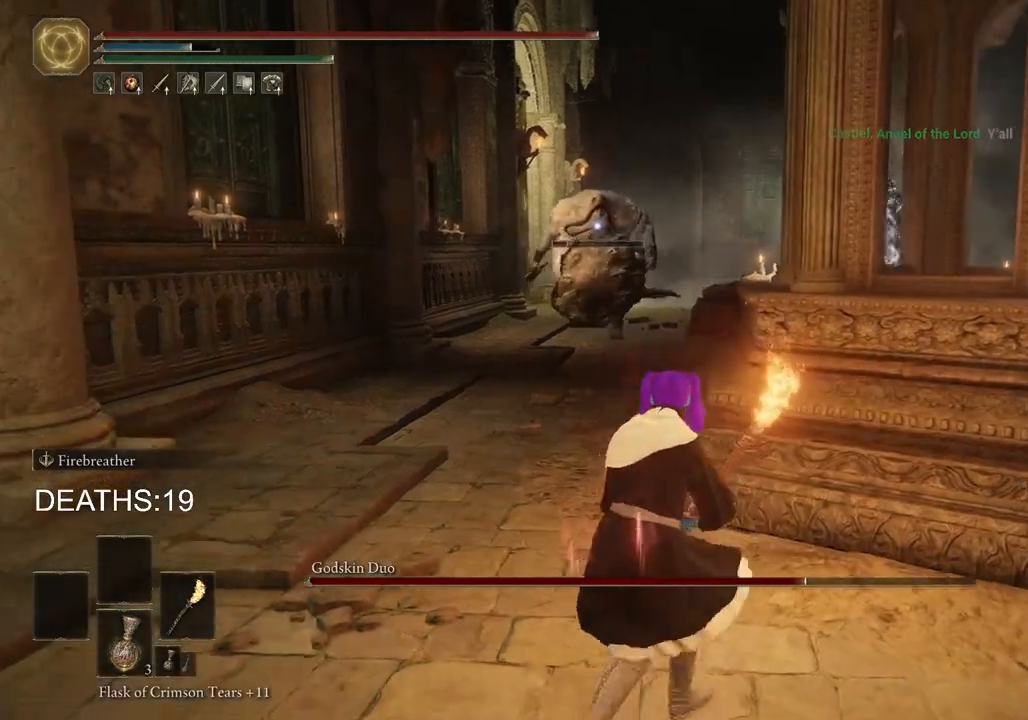
{"buttons": ["CIRCLE"], "left_stick": "down", "right_stick": "center", "events": [[133, "left_stick", "down-right"], [333, "left_stick", "down"], [450, "CIRCLE", "down"]]}
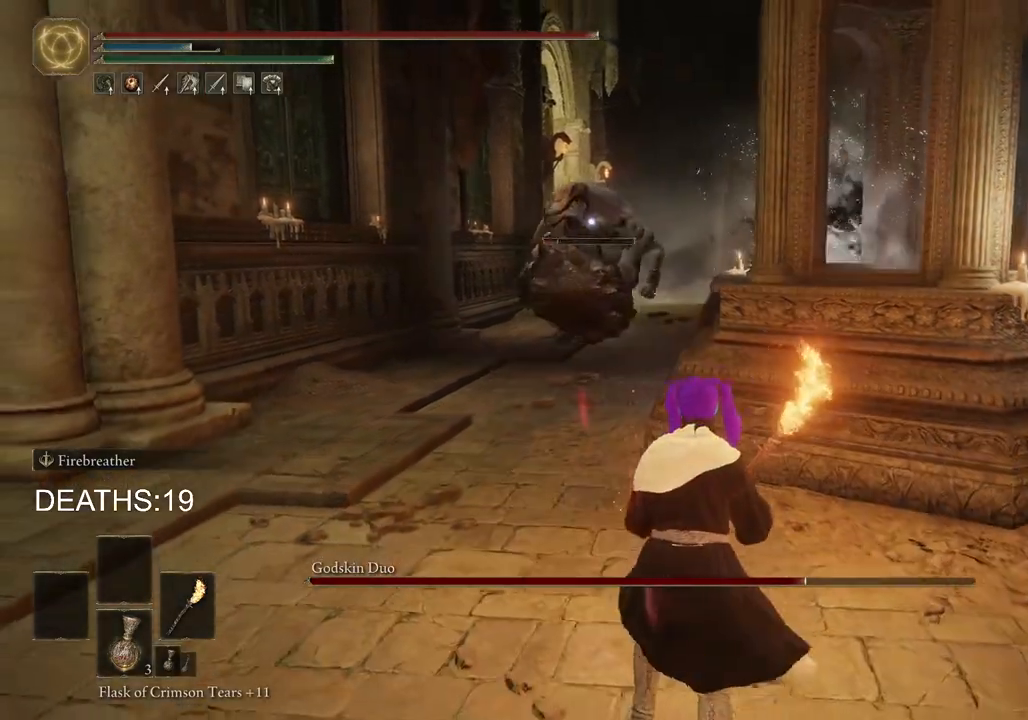
{"buttons": ["CIRCLE"], "left_stick": "down-left", "right_stick": "center", "events": [[450, "left_stick", "down-left"]]}
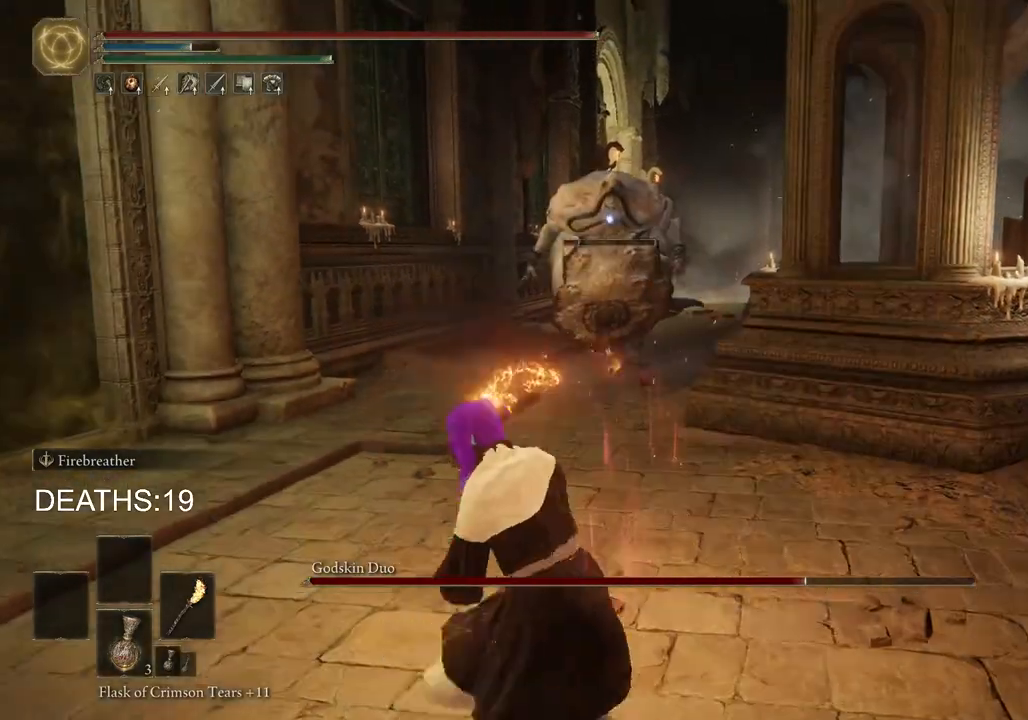
{"buttons": ["CIRCLE"], "left_stick": "down", "right_stick": "center", "events": [[300, "left_stick", "down"]]}
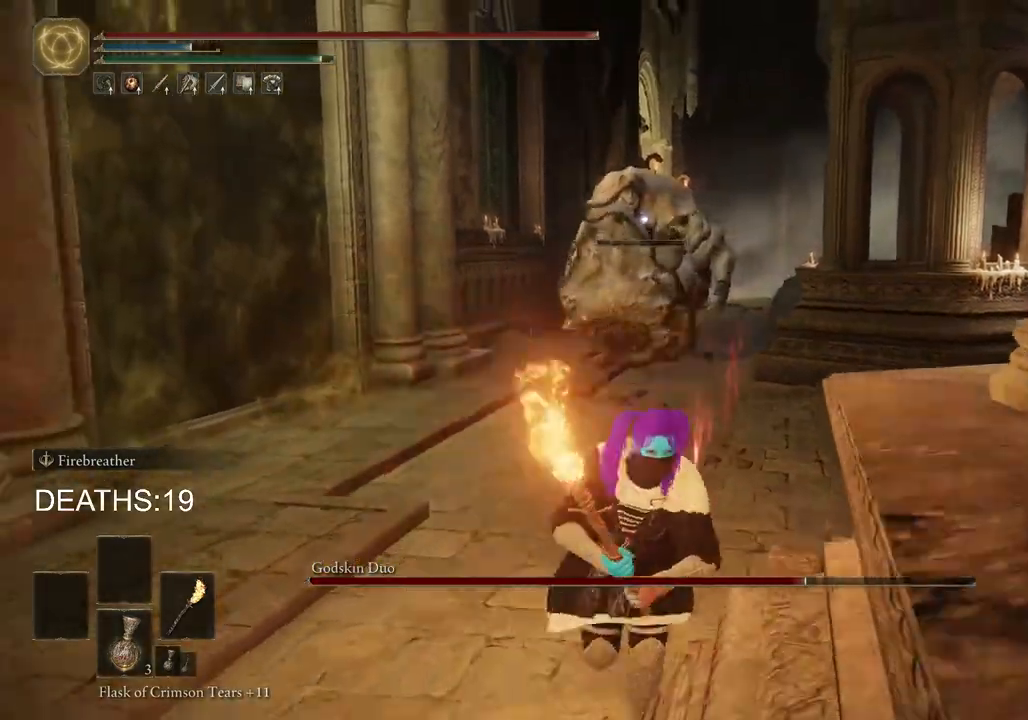
{"buttons": ["CIRCLE"], "left_stick": "down", "right_stick": "center", "events": []}
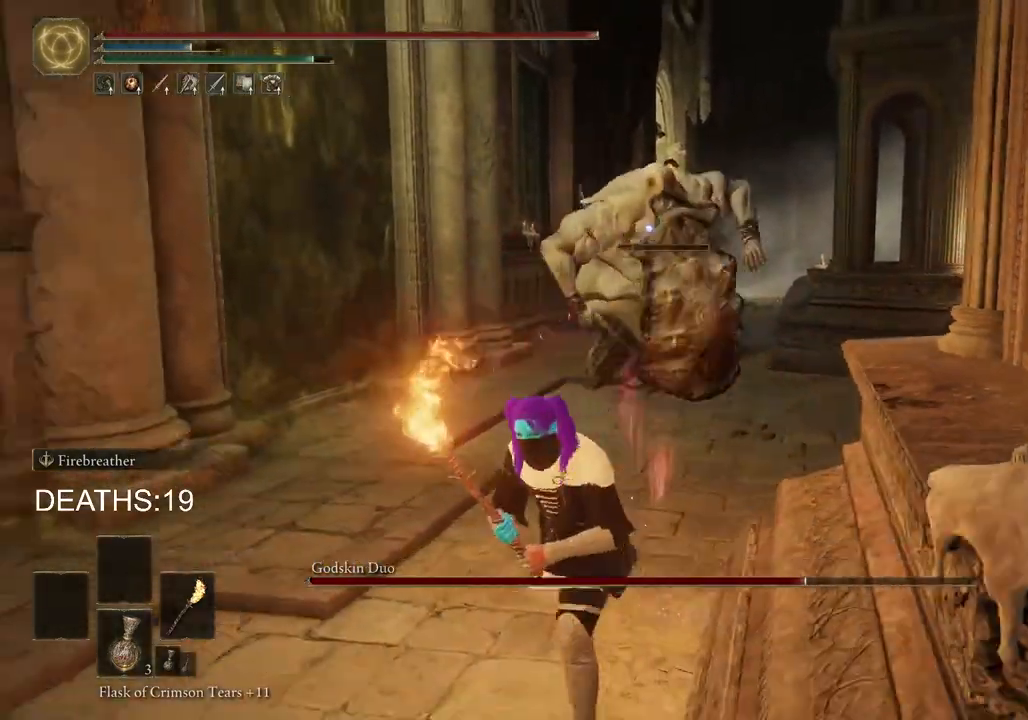
{"buttons": ["CIRCLE"], "left_stick": "down", "right_stick": "center", "events": []}
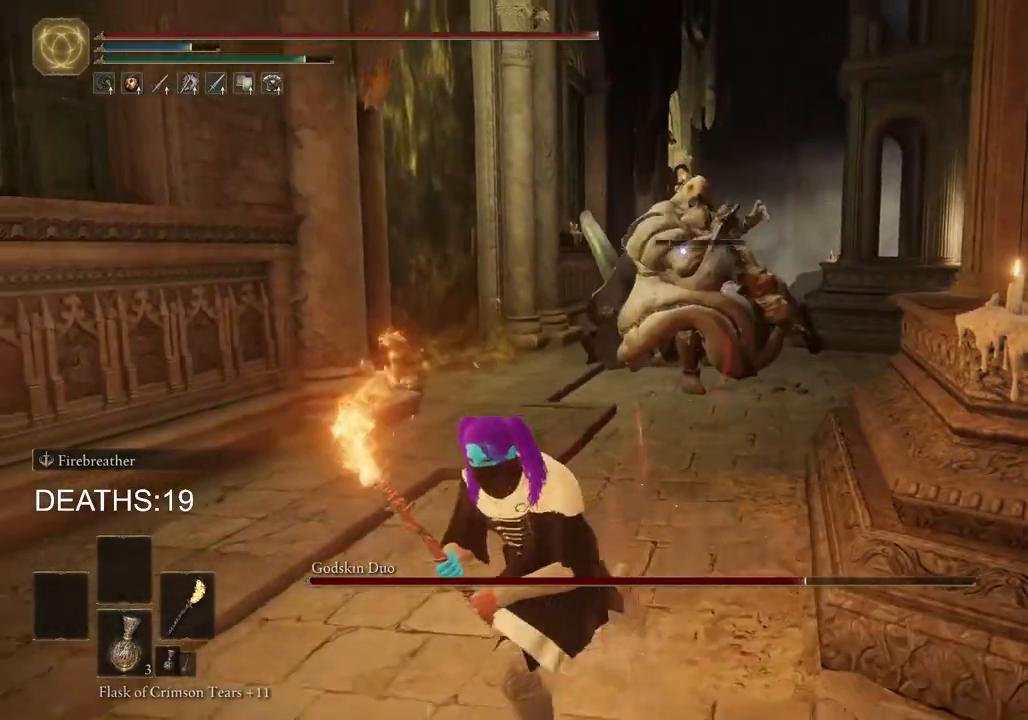
{"buttons": ["CIRCLE"], "left_stick": "down", "right_stick": "center", "events": [[183, "CIRCLE", "up"], [500, "CIRCLE", "down"]]}